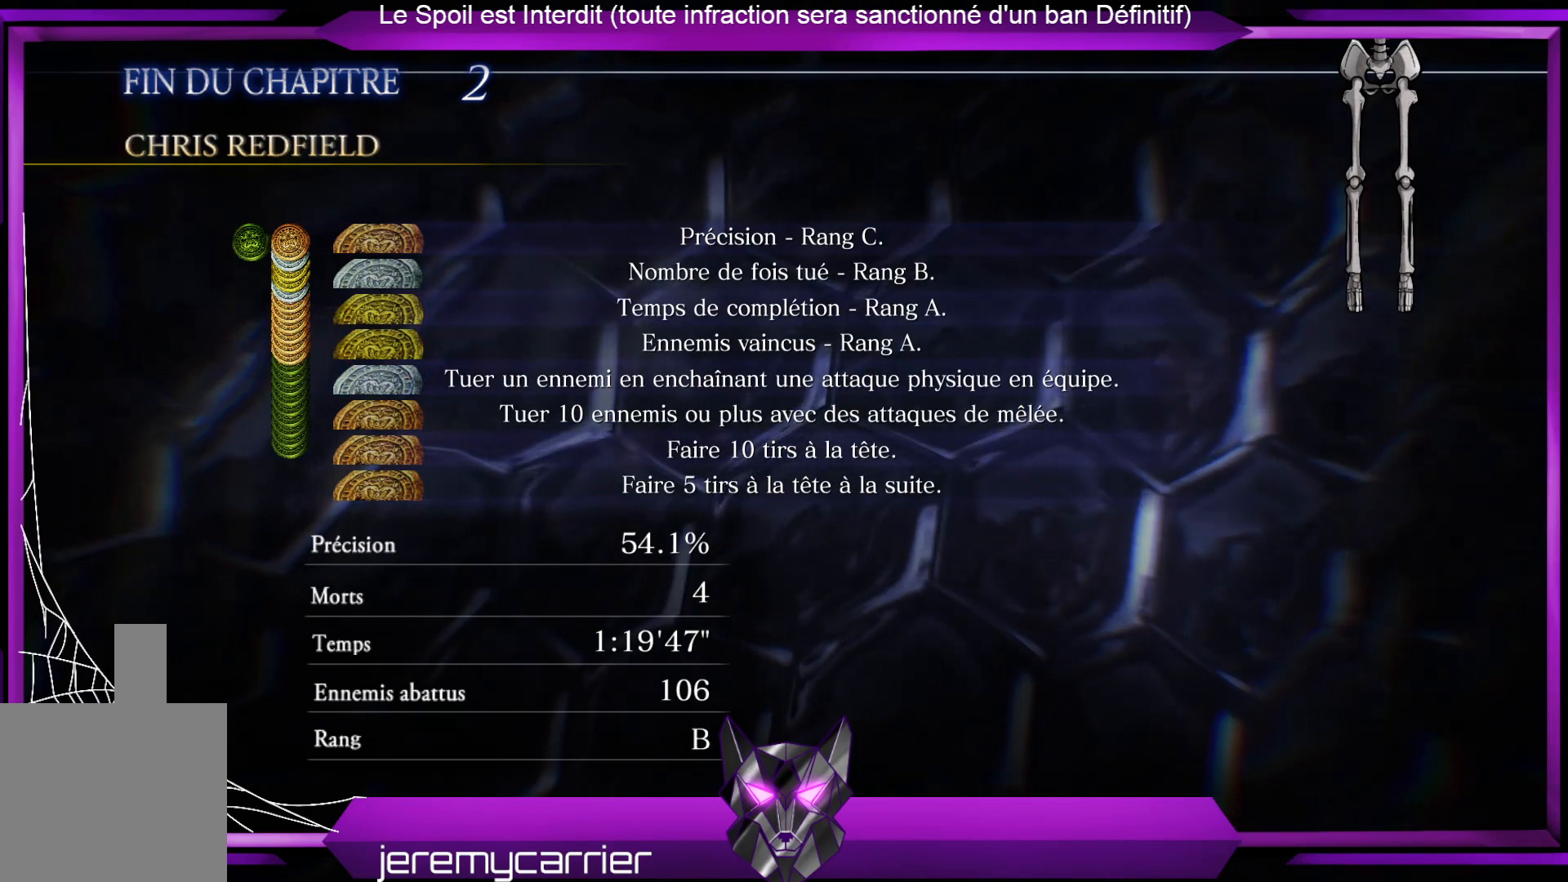
Gameplay with a controller (Xbox layout); each line is a JSON object with the inputs held at the frame after it. "events" lists button and stick changes between this image and that frame as [ms after this image, input, new state], when the widget could be followed in between.
{"buttons": [], "left_stick": "center", "right_stick": "center", "events": [[33, "A", "down"], [200, "A", "up"]]}
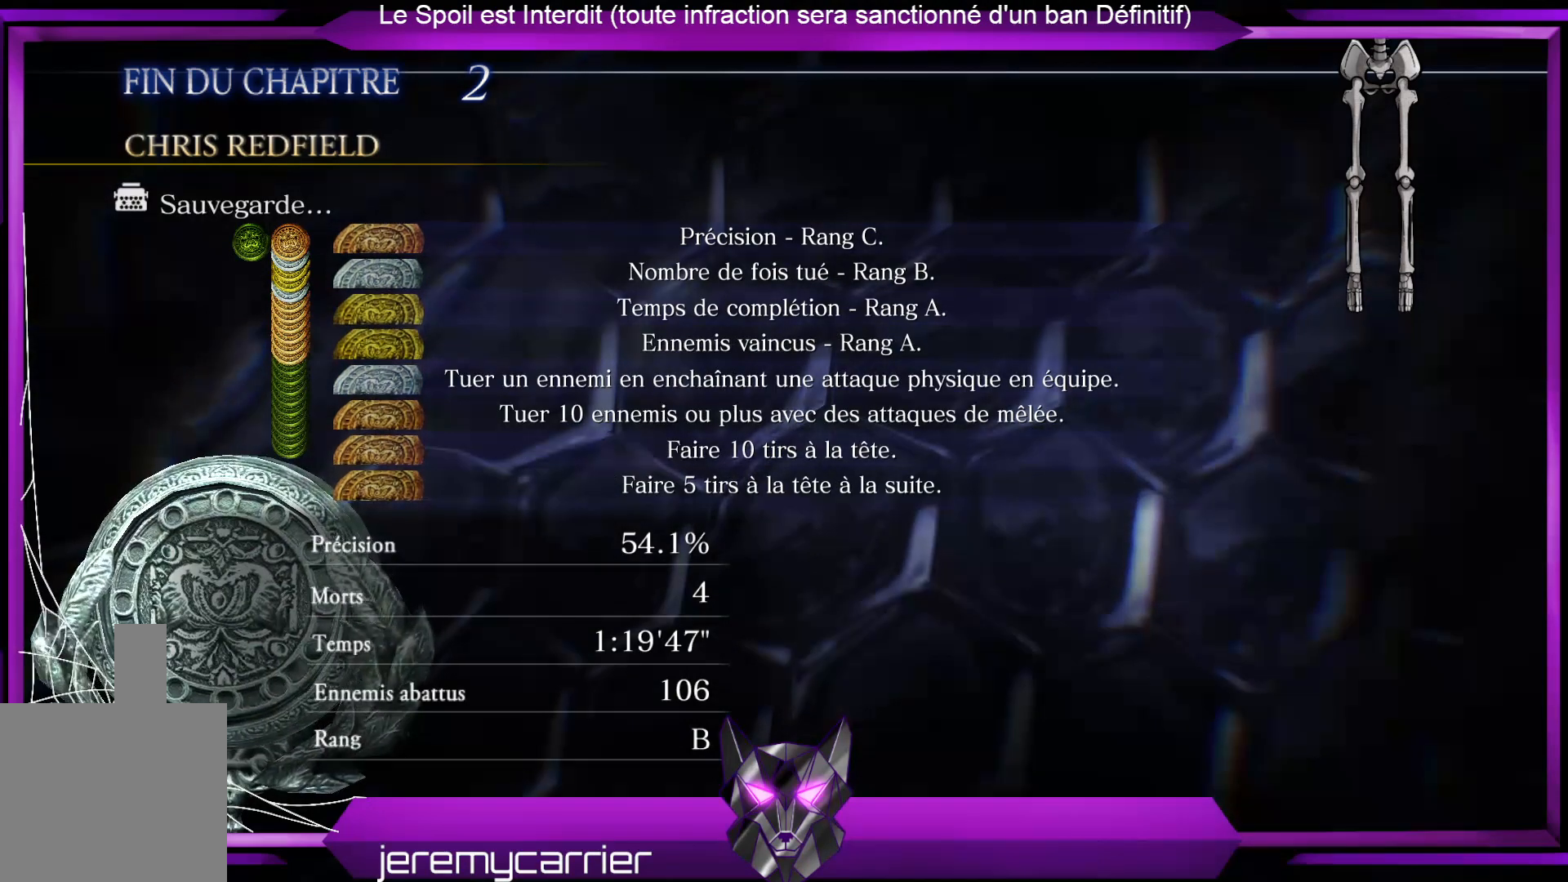
{"buttons": [], "left_stick": "center", "right_stick": "center", "events": []}
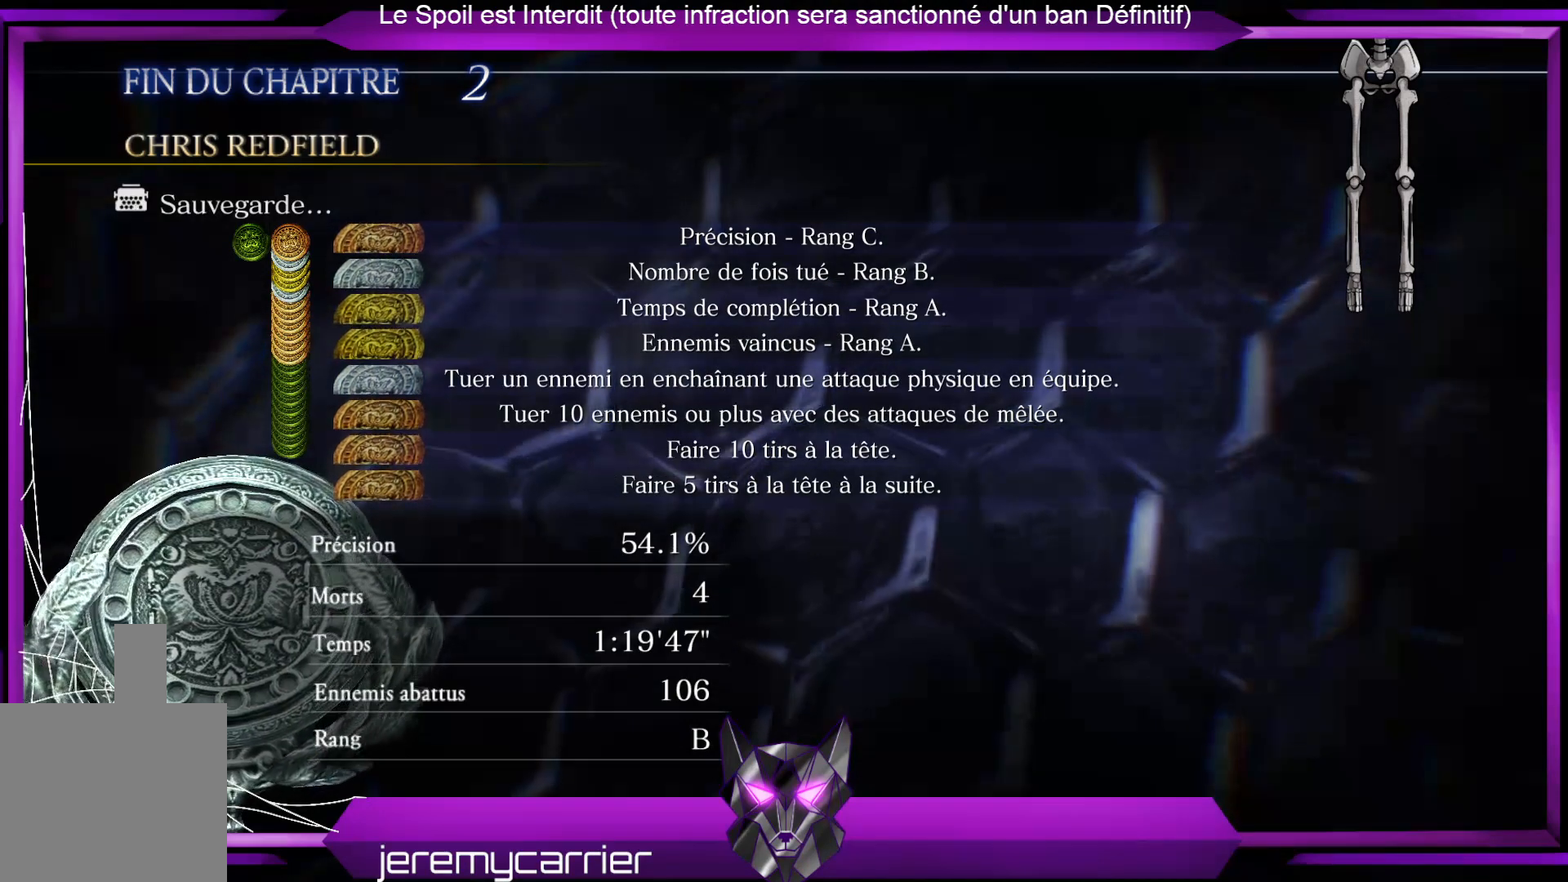
{"buttons": [], "left_stick": "center", "right_stick": "center", "events": []}
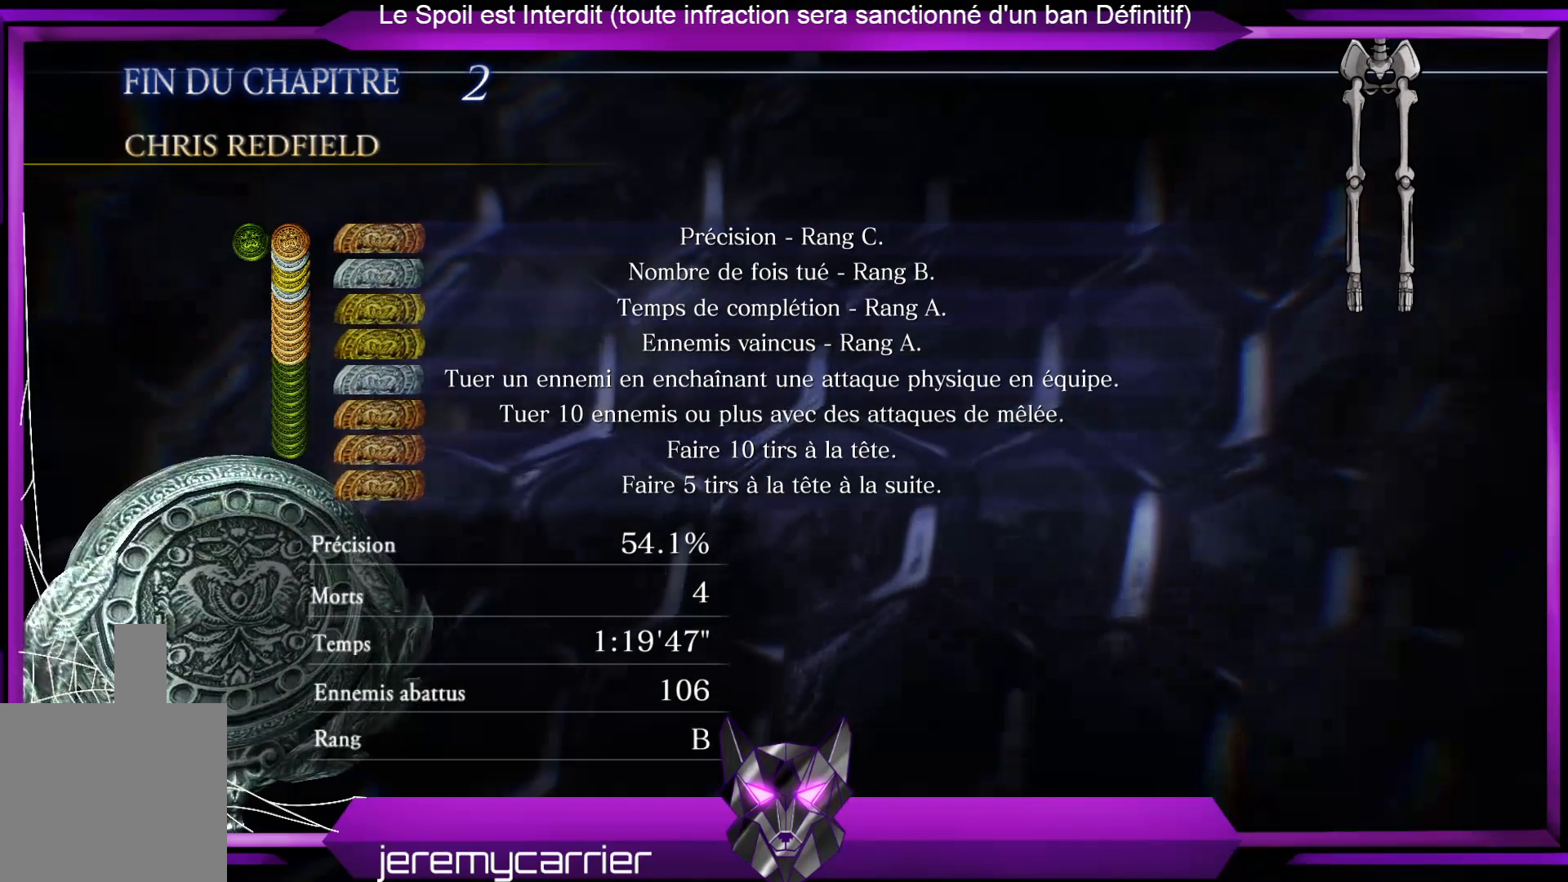
{"buttons": [], "left_stick": "center", "right_stick": "center", "events": []}
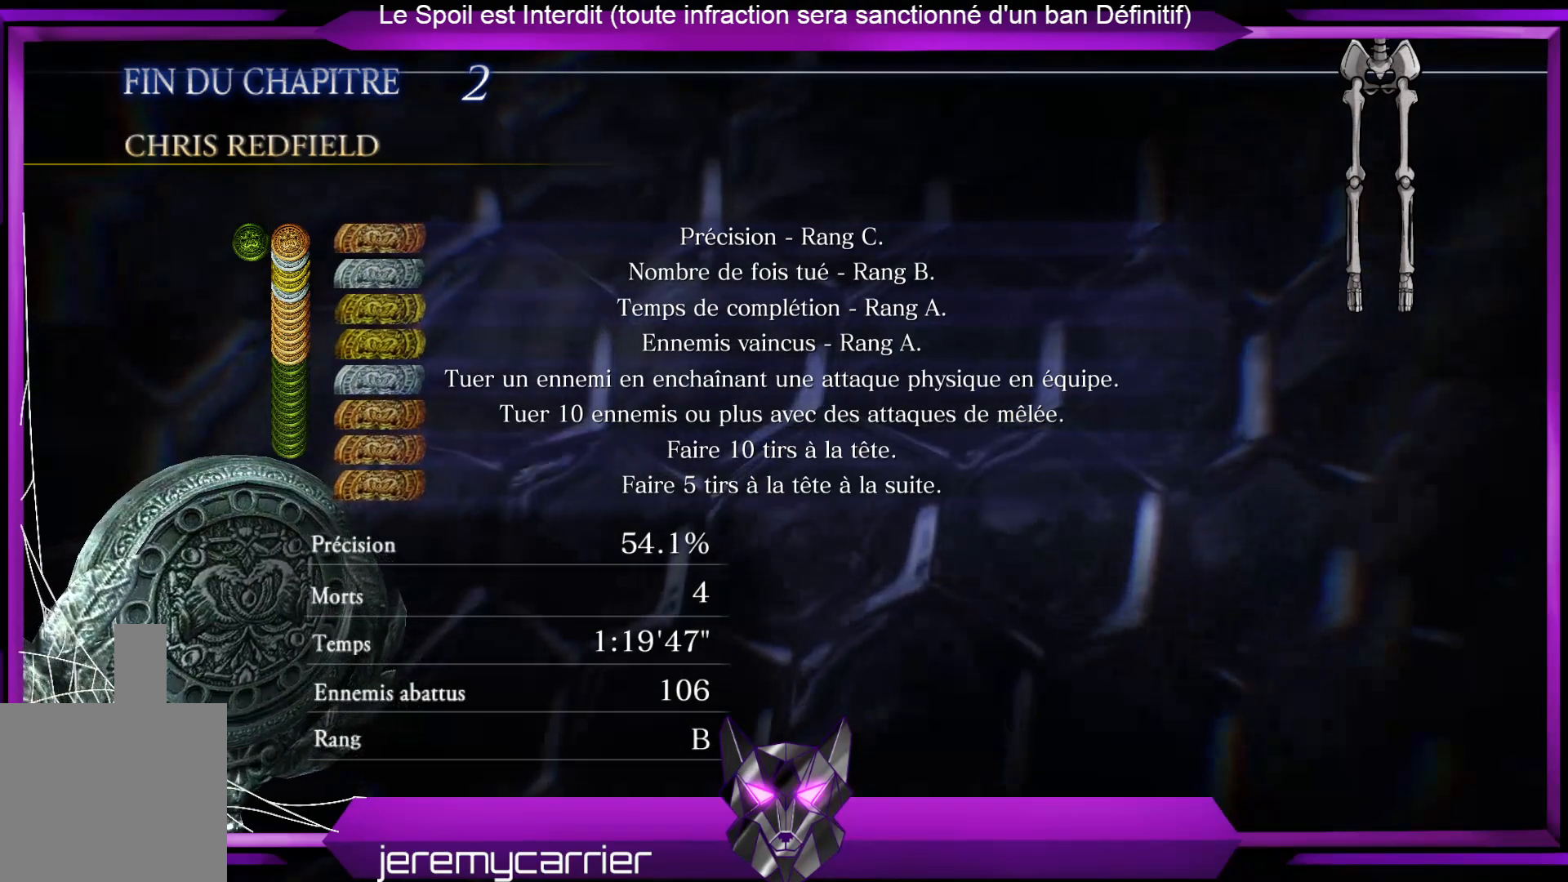
{"buttons": [], "left_stick": "center", "right_stick": "center", "events": []}
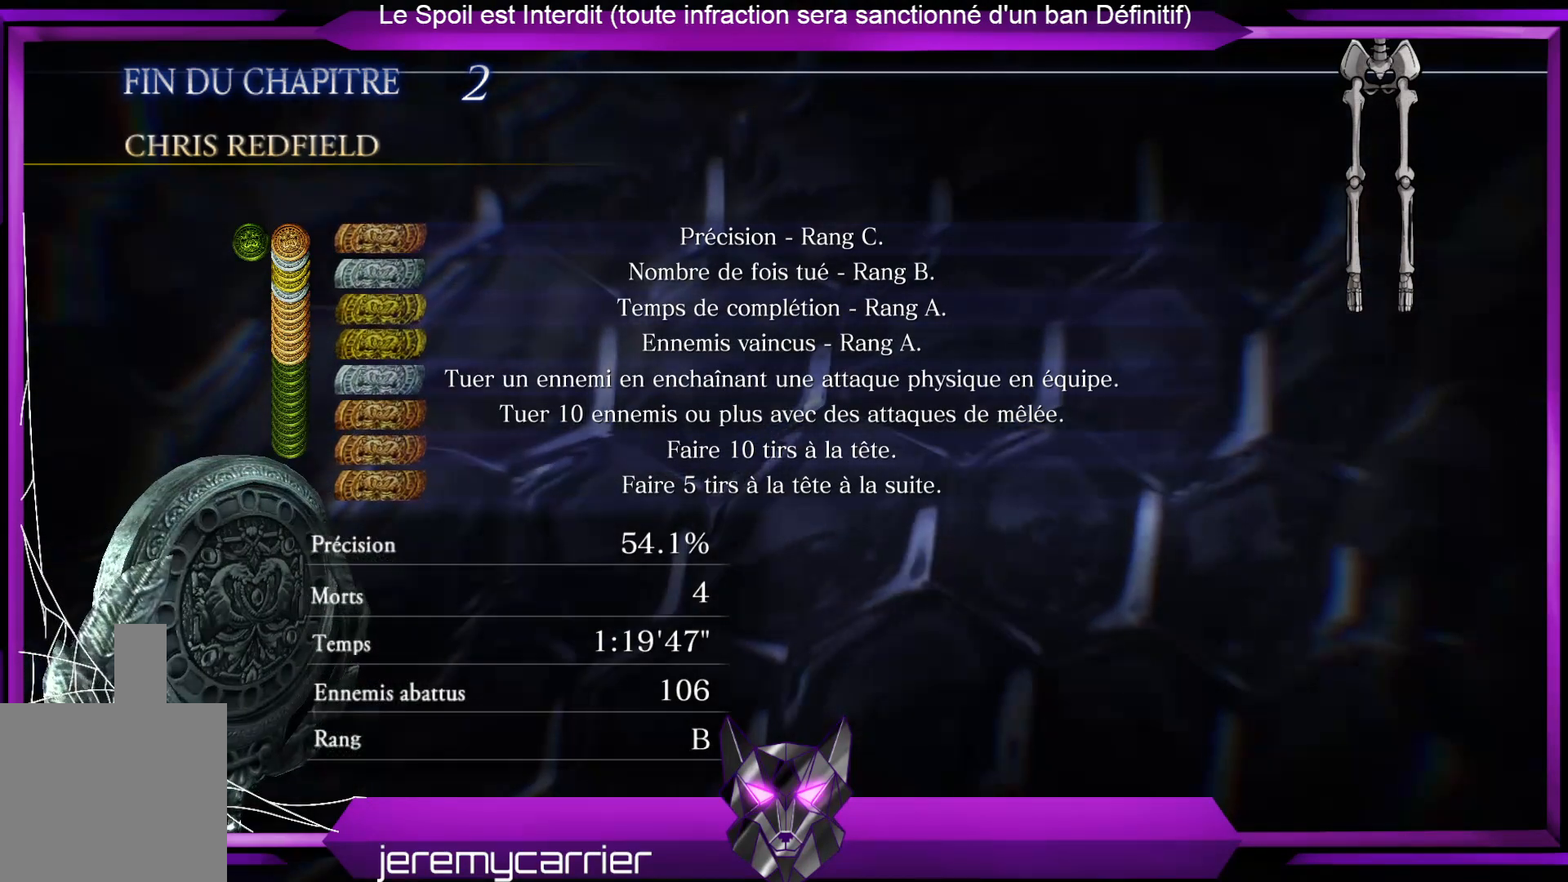
{"buttons": [], "left_stick": "center", "right_stick": "center", "events": [[267, "A", "down"], [368, "A", "up"]]}
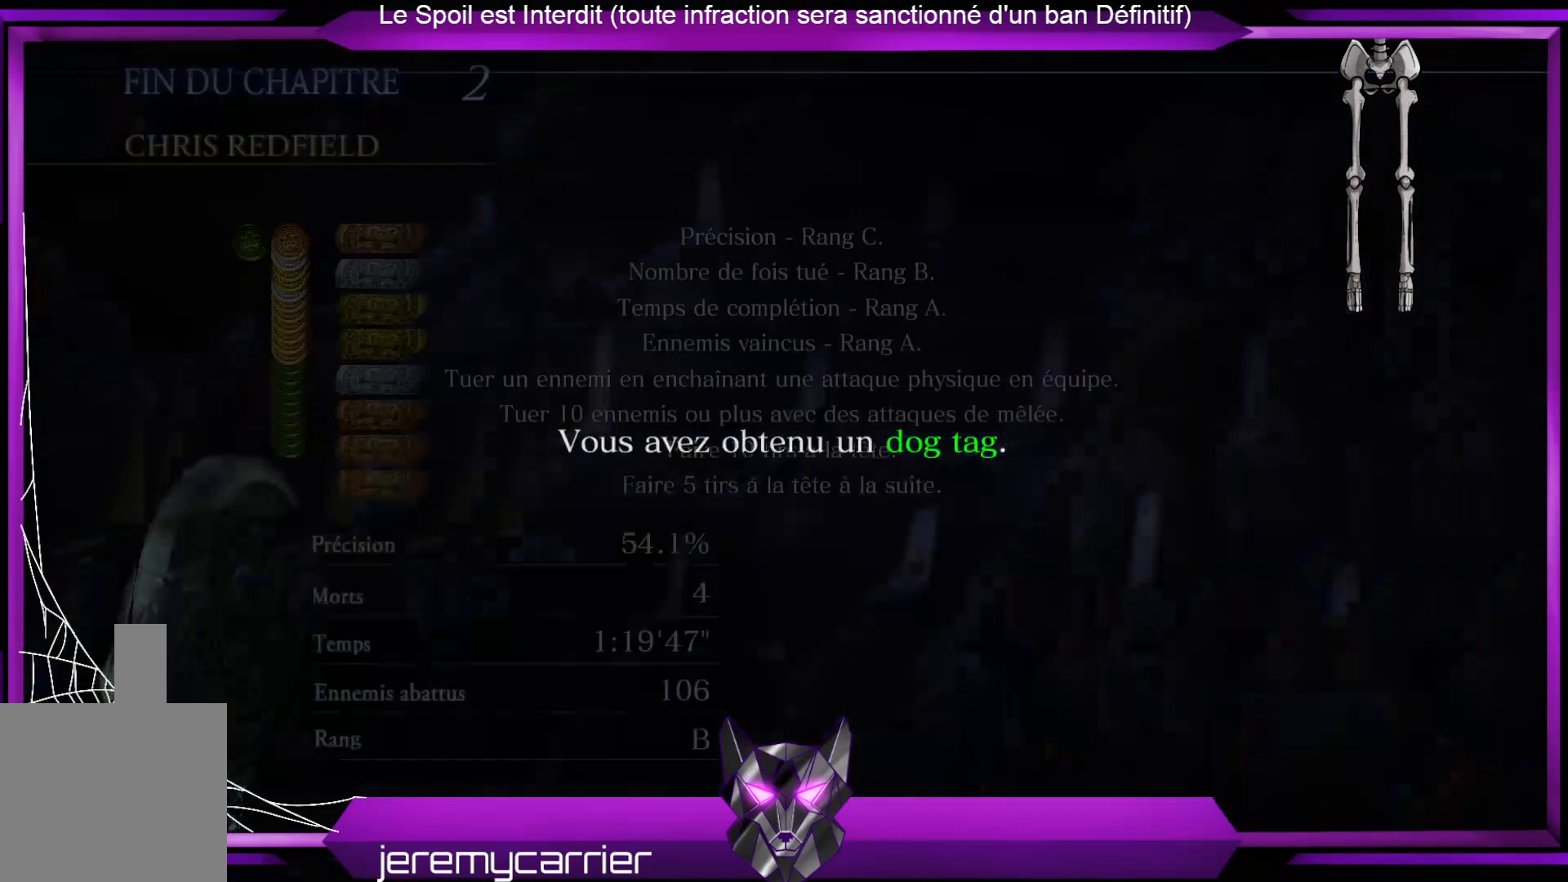
{"buttons": [], "left_stick": "center", "right_stick": "center", "events": []}
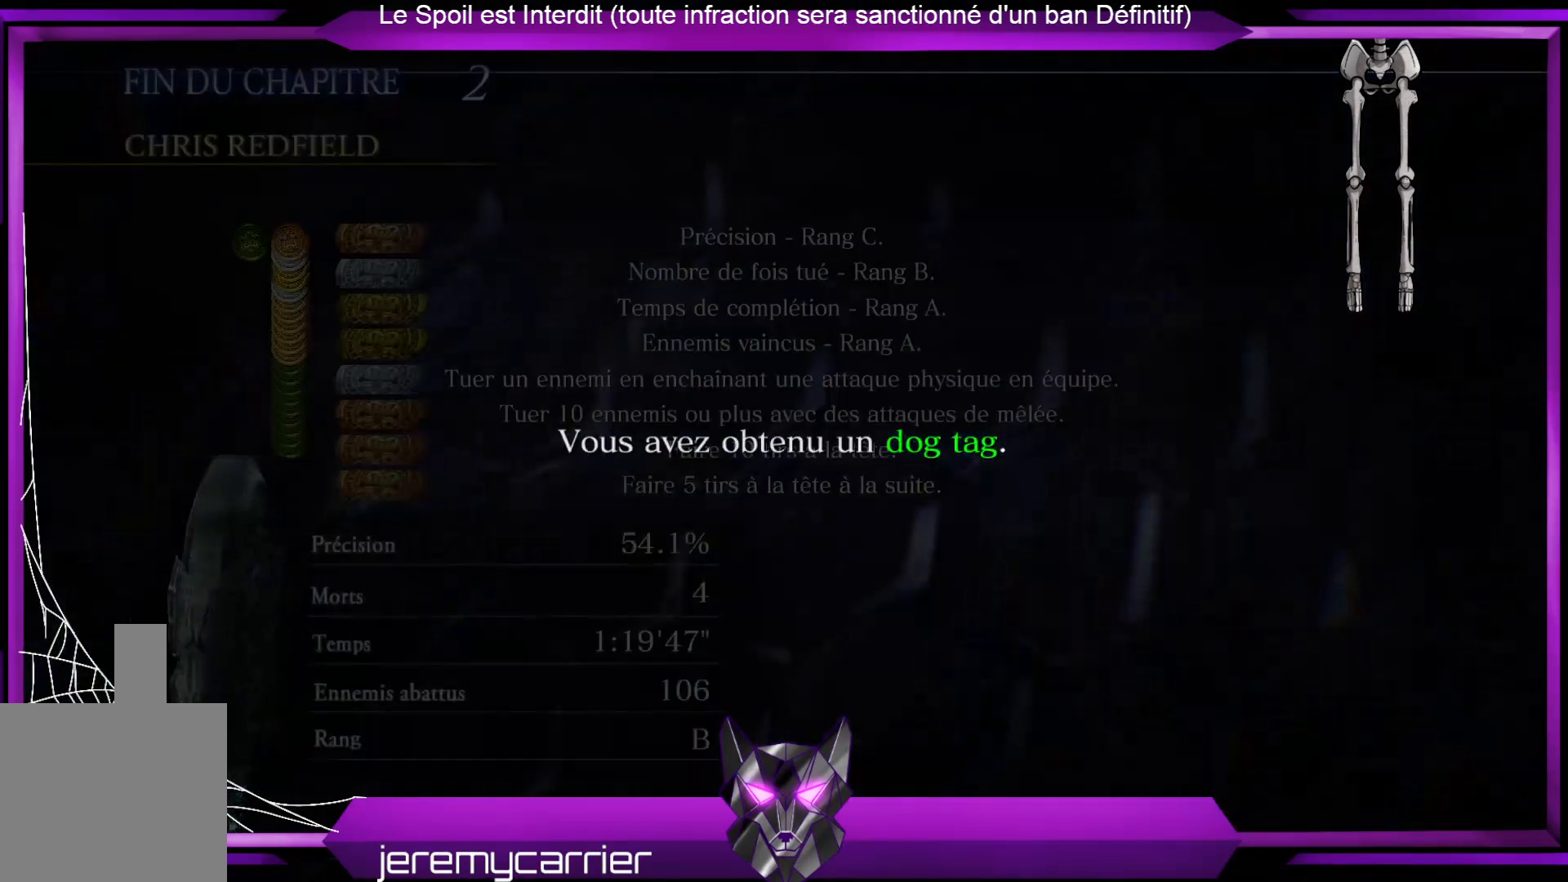
{"buttons": [], "left_stick": "center", "right_stick": "center", "events": []}
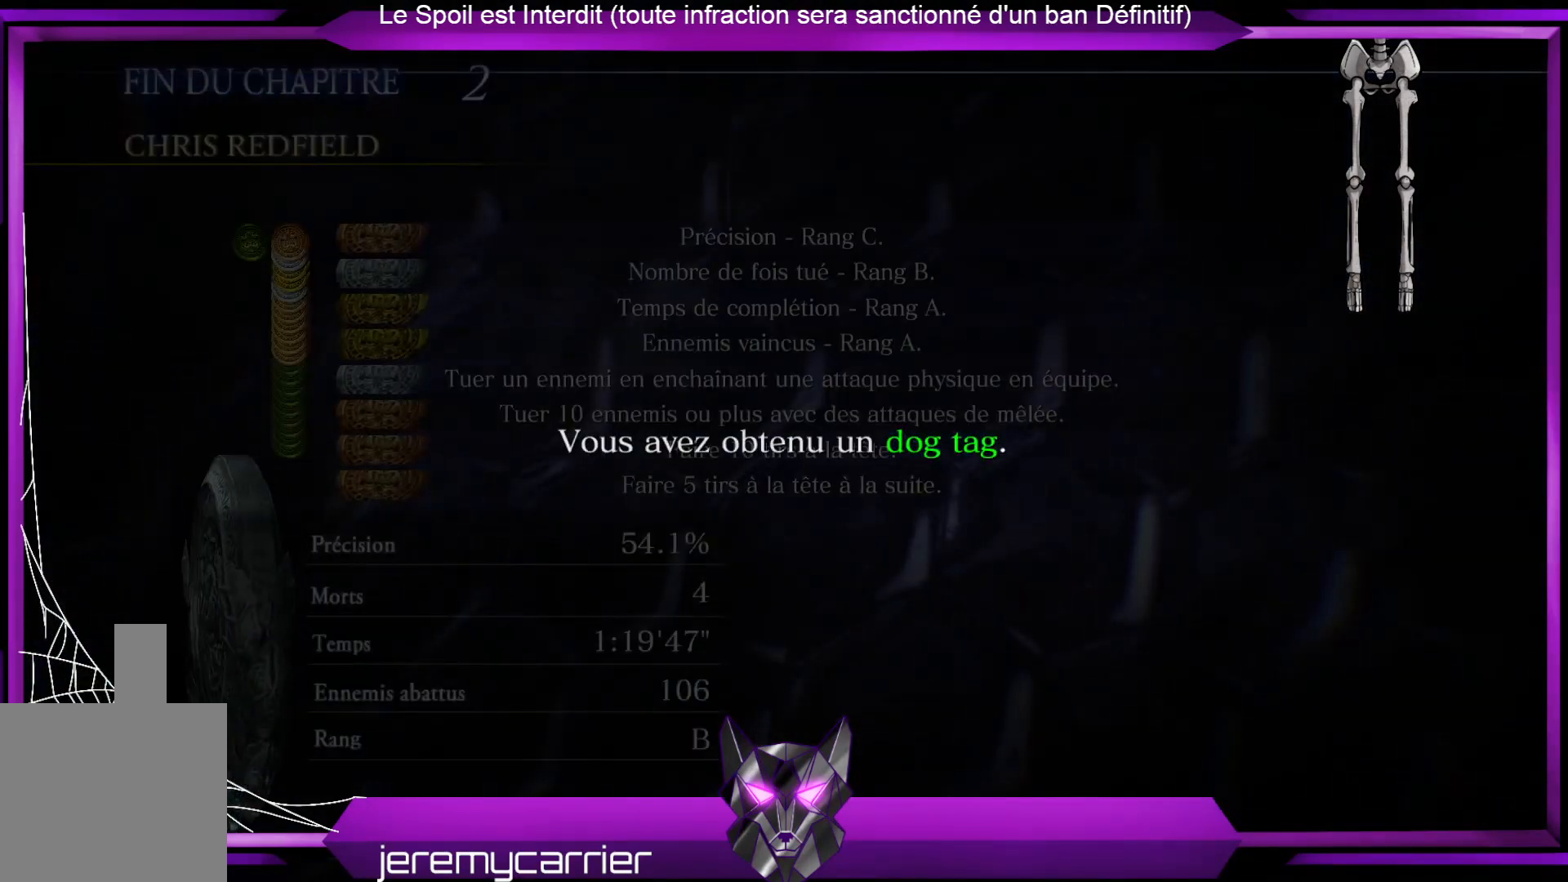
{"buttons": ["A"], "left_stick": "center", "right_stick": "center", "events": [[501, "A", "down"]]}
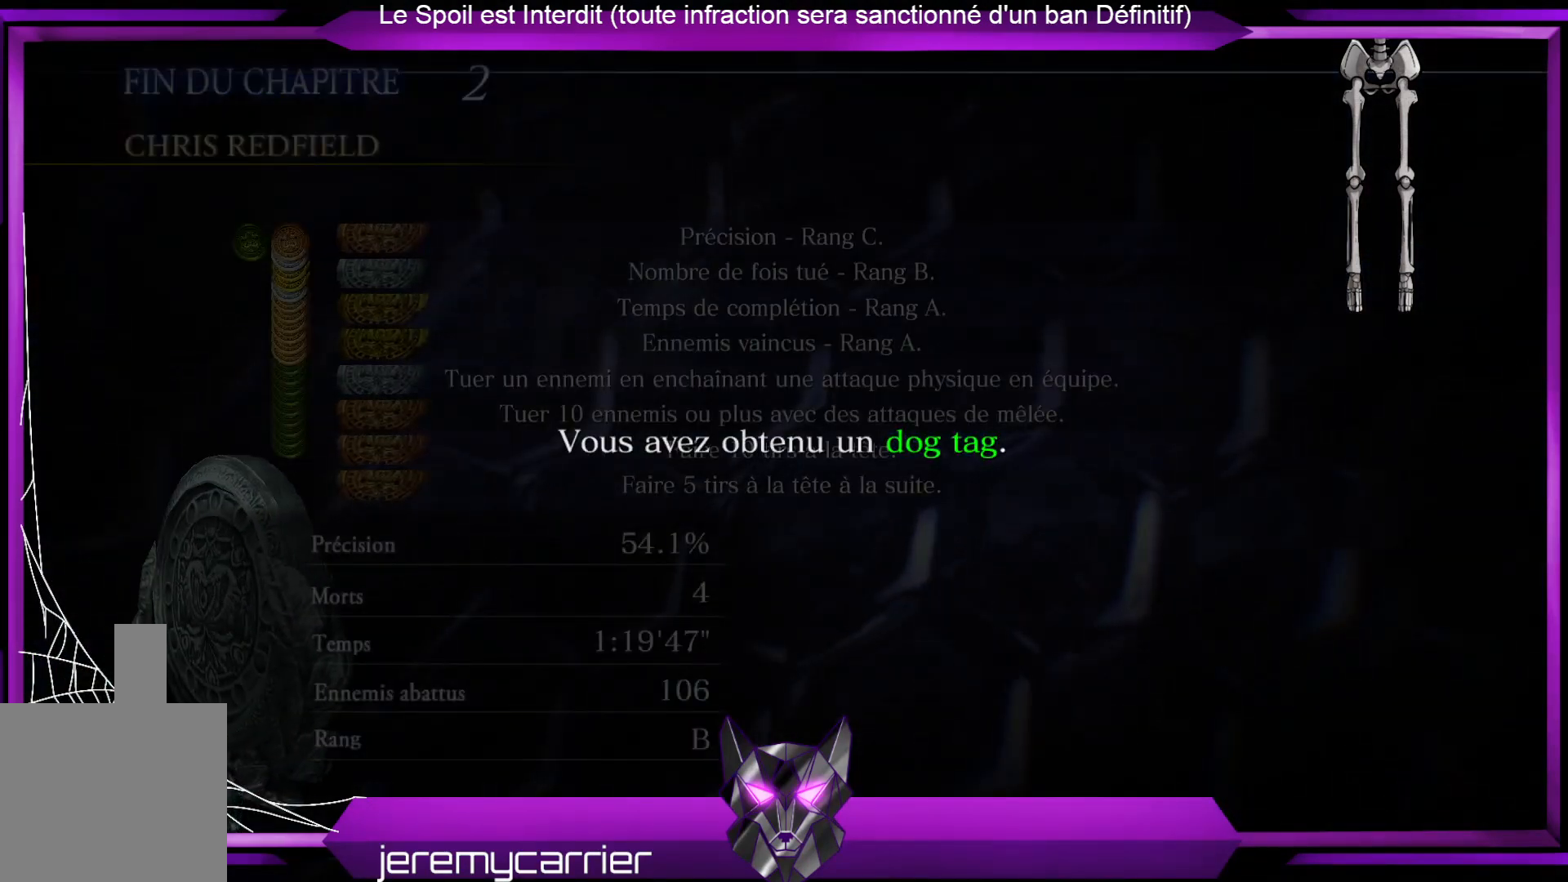
{"buttons": [], "left_stick": "center", "right_stick": "center", "events": [[134, "A", "up"]]}
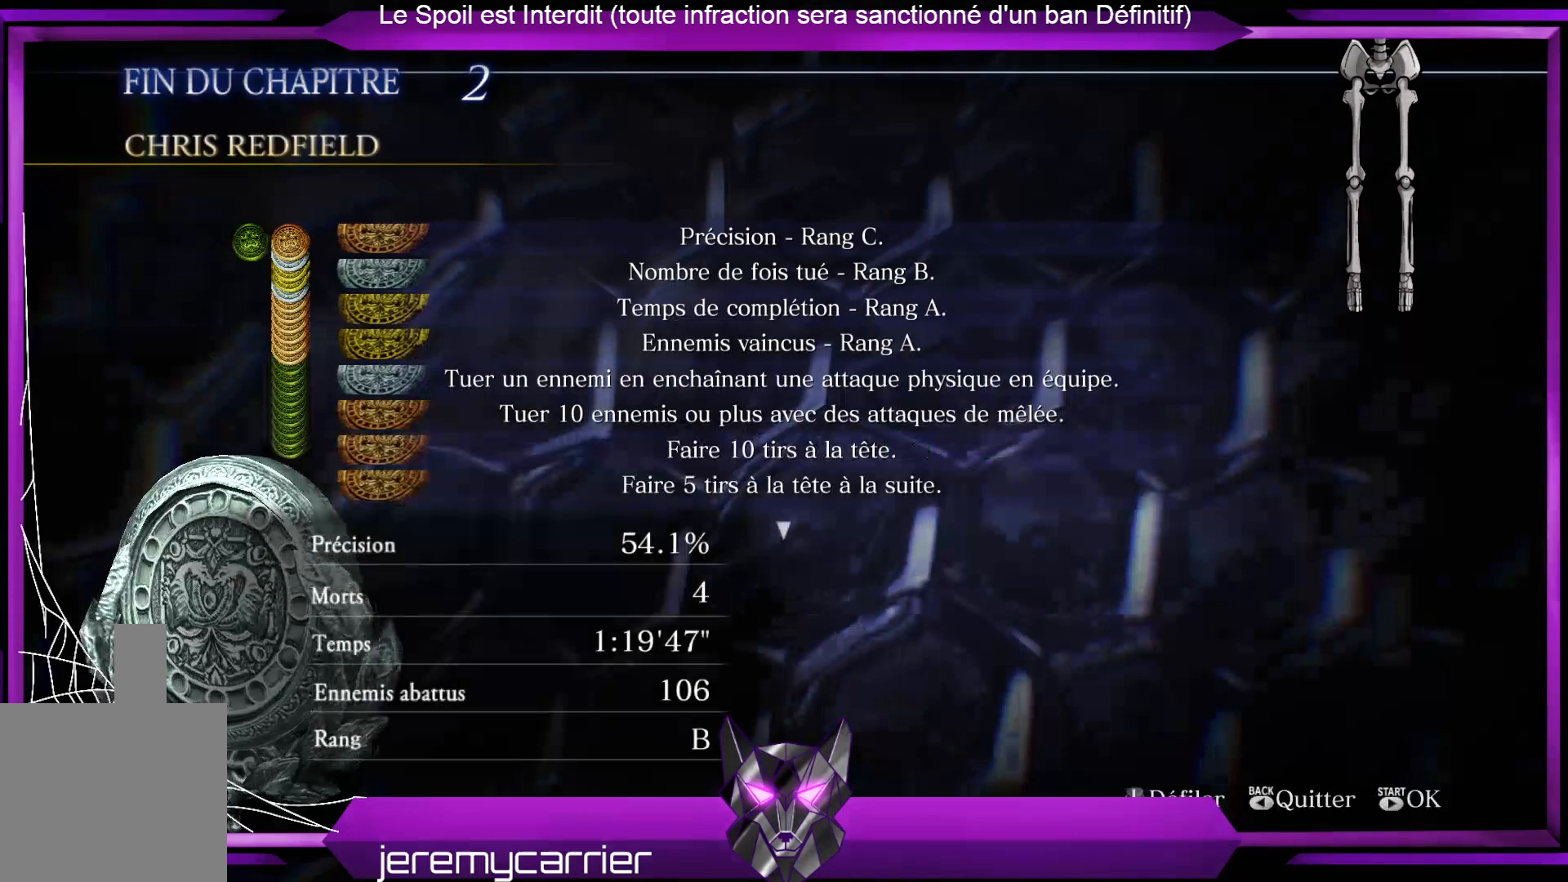
{"buttons": [], "left_stick": "center", "right_stick": "center", "events": []}
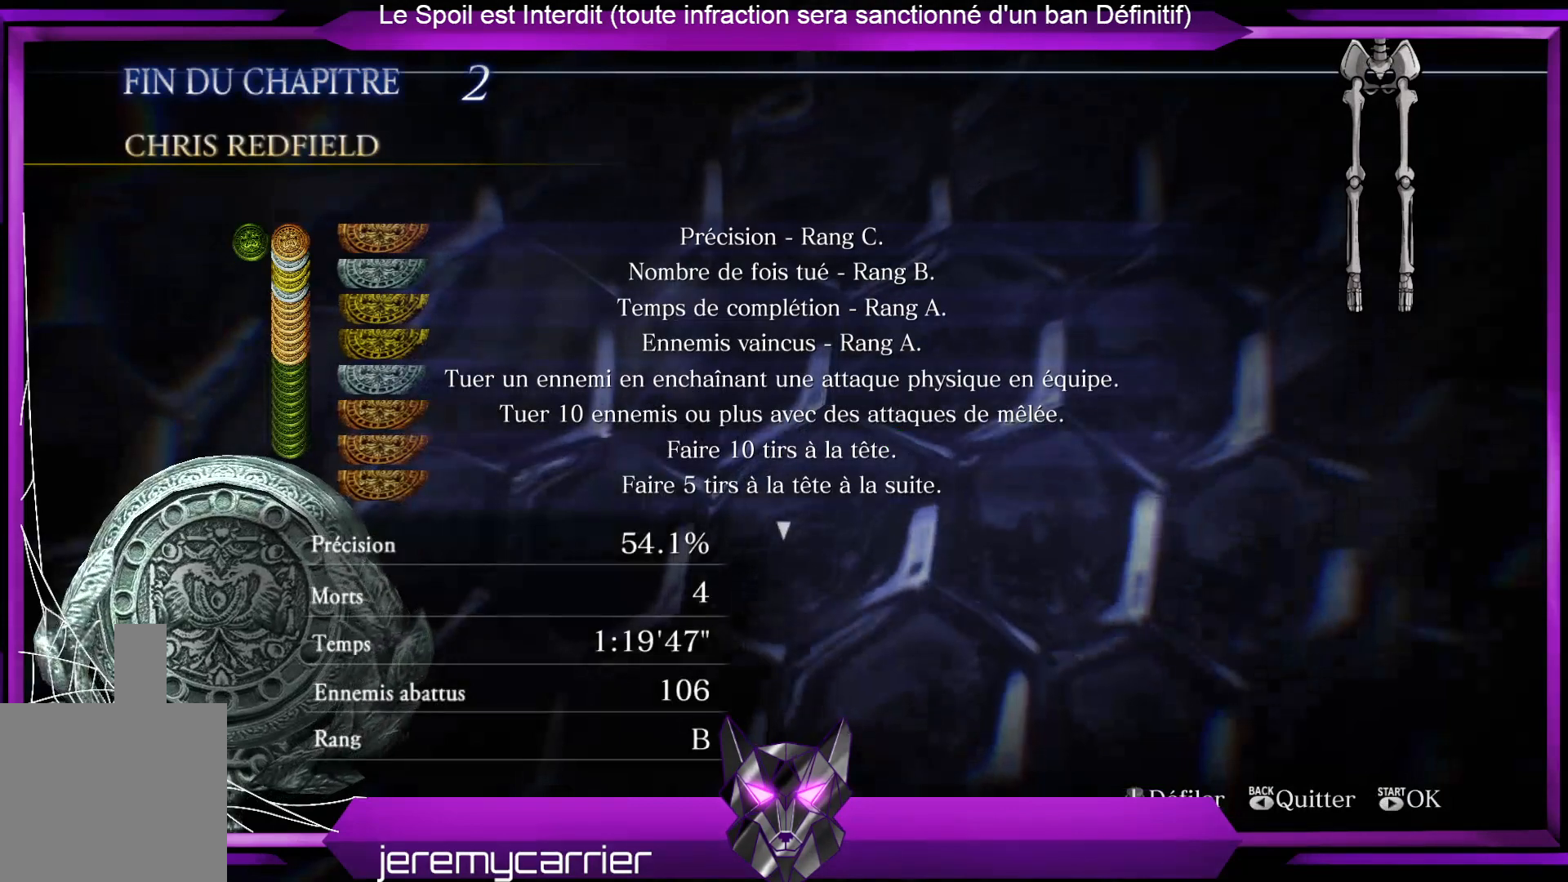
{"buttons": [], "left_stick": "center", "right_stick": "center", "events": [[367, "START", "down"], [501, "START", "up"]]}